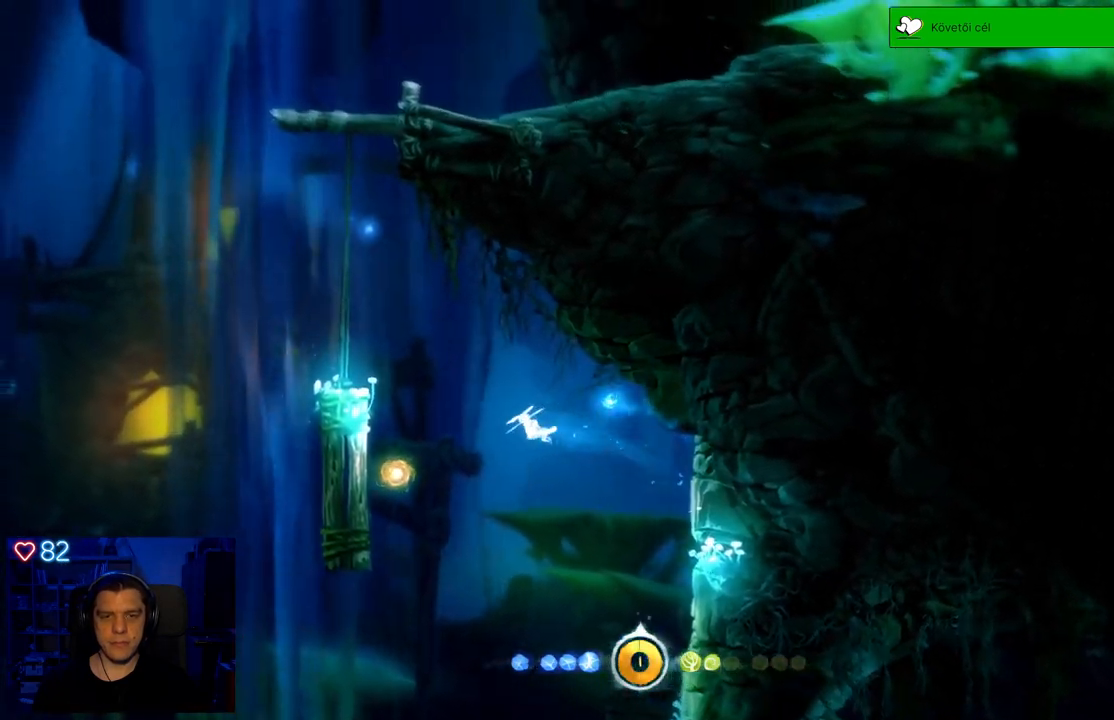
Gameplay with a controller (Xbox layout); each line is a JSON object with the inputs held at the frame after it. "events" lists button and stick changes between this image and that frame as [ms after this image, input, new state], when the widget could be followed in between. Not read: SHARE.
{"buttons": [], "left_stick": "left", "right_stick": "center", "events": [[217, "A", "down"], [350, "A", "up"]]}
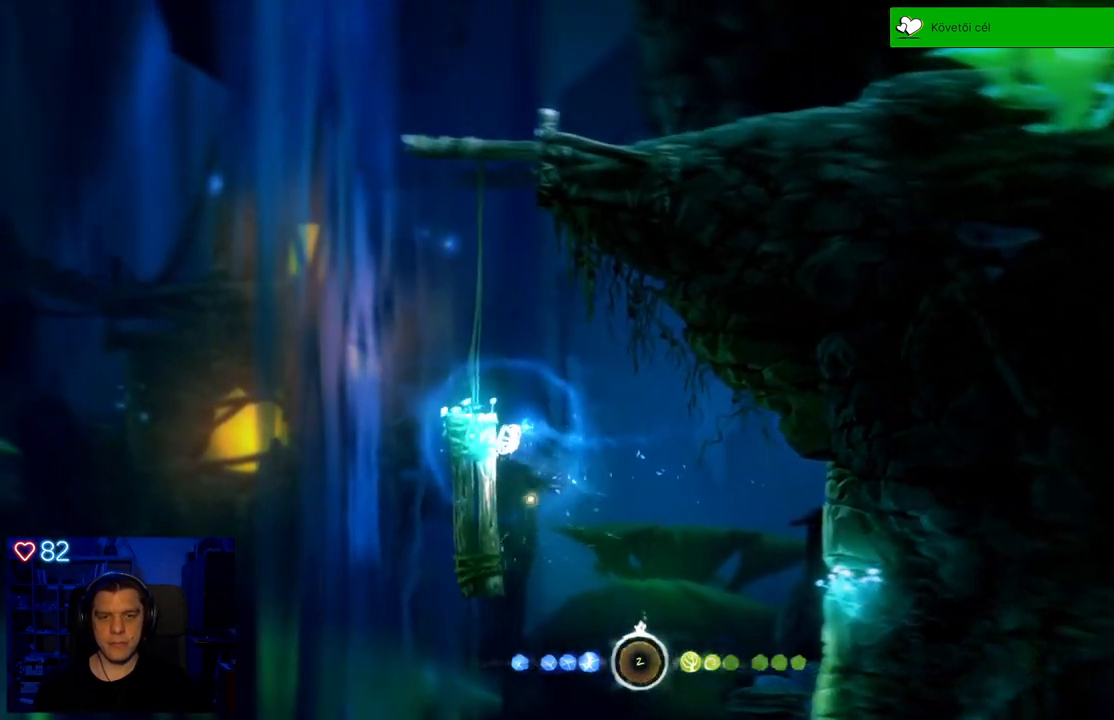
{"buttons": ["A"], "left_stick": "left", "right_stick": "center", "events": [[267, "left_stick", "center"], [400, "left_stick", "left"], [417, "A", "down"]]}
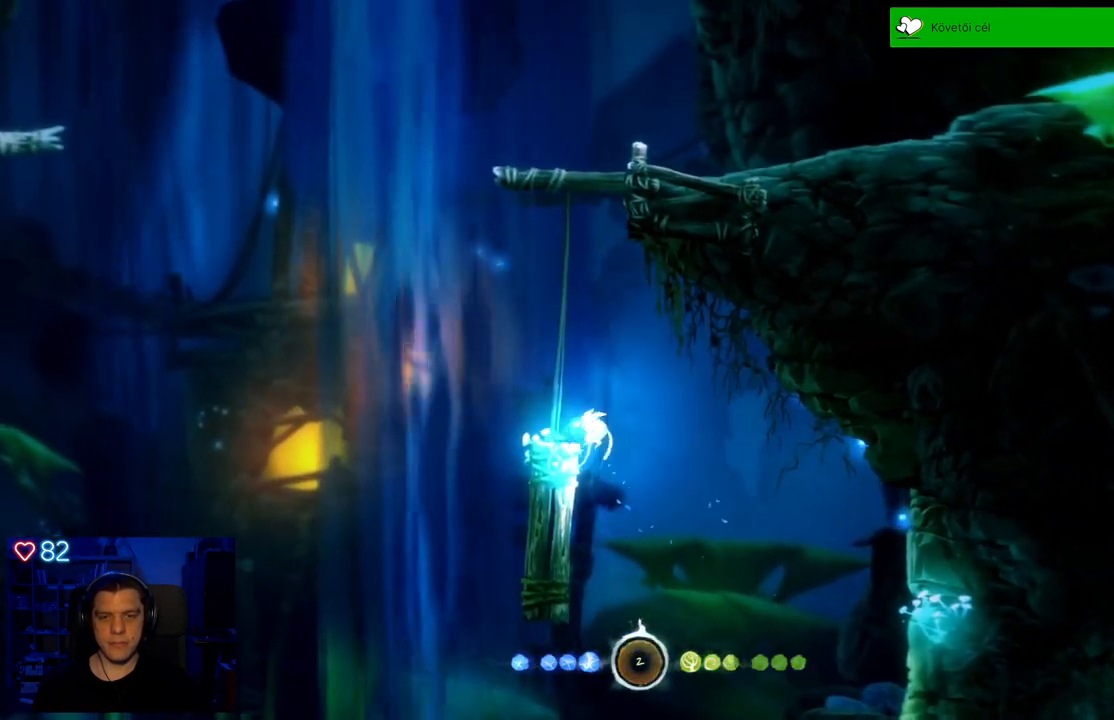
{"buttons": [], "left_stick": "center", "right_stick": "center", "events": [[83, "A", "up"], [217, "left_stick", "center"]]}
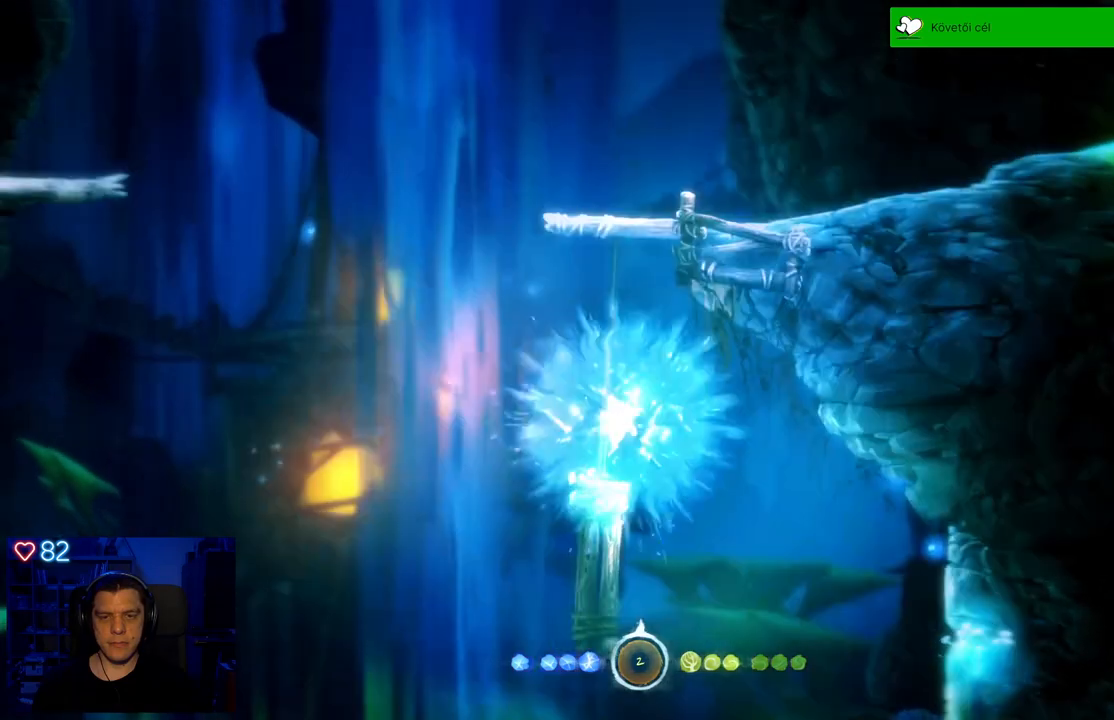
{"buttons": [], "left_stick": "center", "right_stick": "center", "events": []}
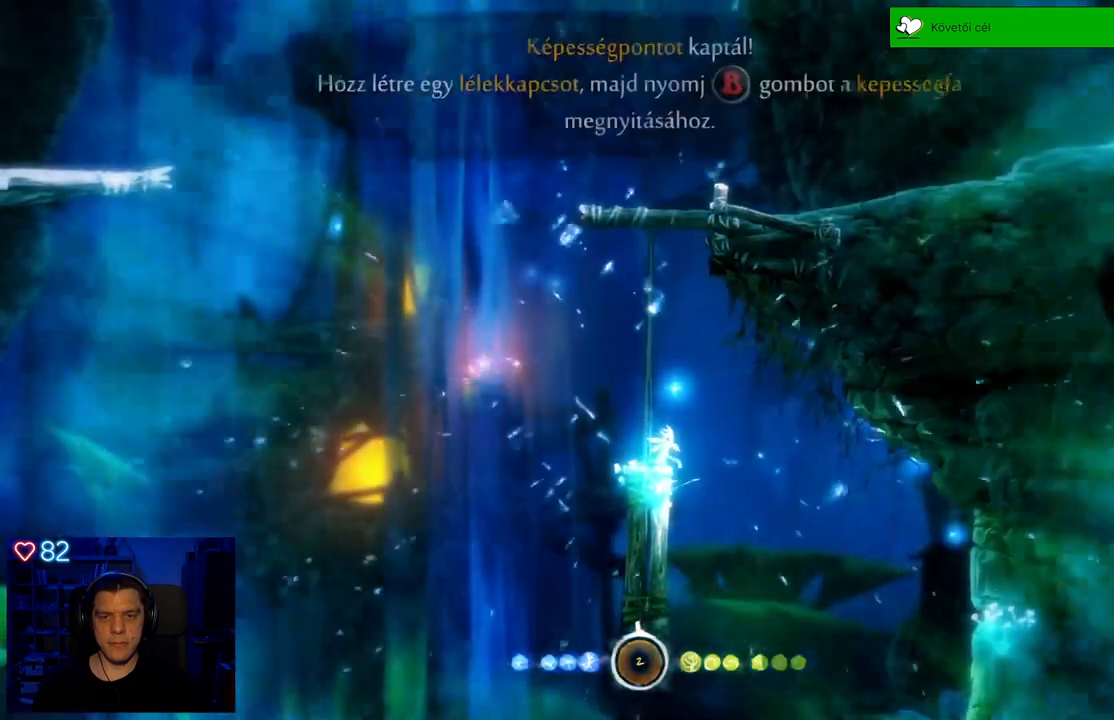
{"buttons": [], "left_stick": "center", "right_stick": "center", "events": []}
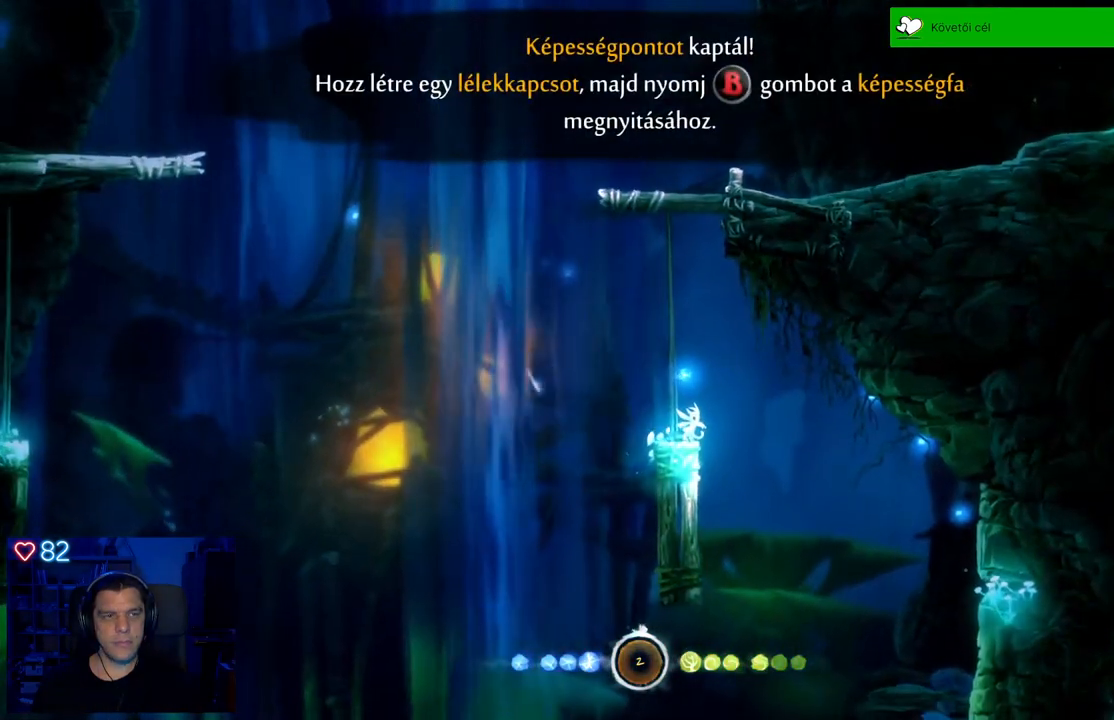
{"buttons": [], "left_stick": "center", "right_stick": "center", "events": []}
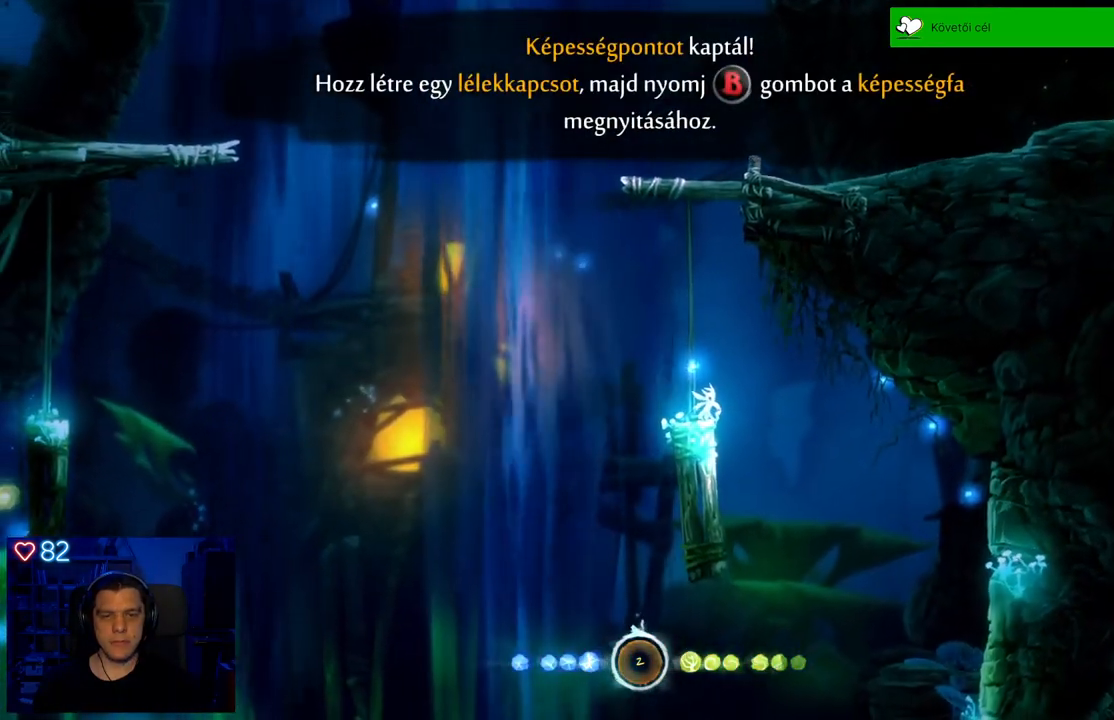
{"buttons": [], "left_stick": "center", "right_stick": "center", "events": []}
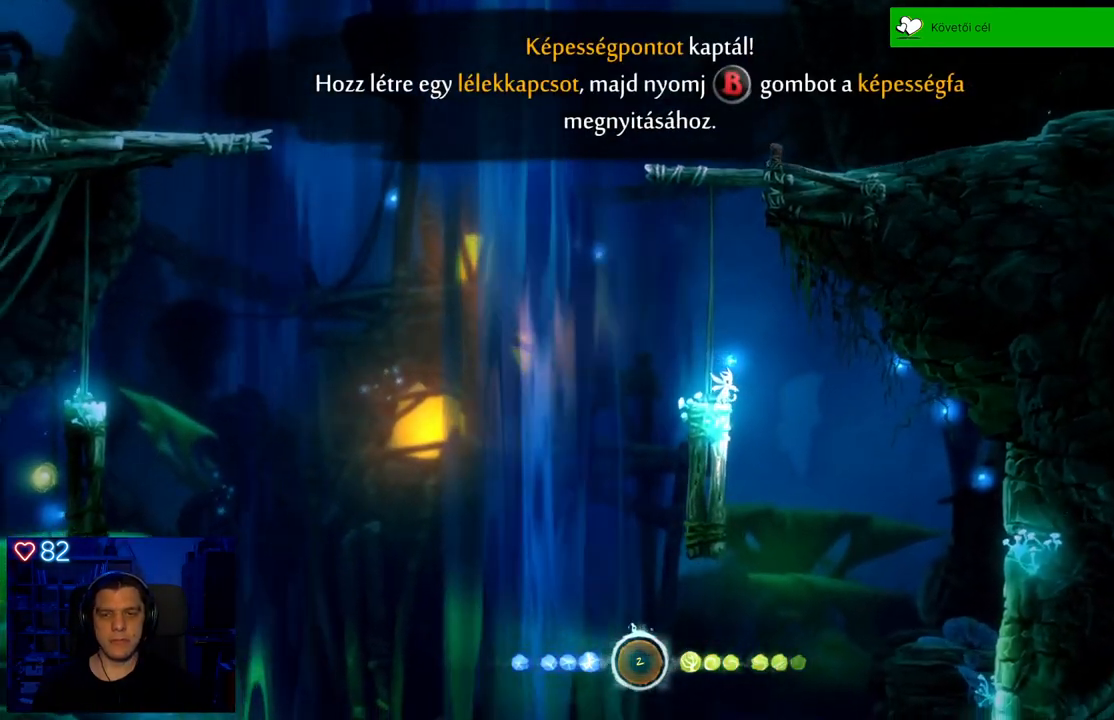
{"buttons": [], "left_stick": "left", "right_stick": "center", "events": [[367, "left_stick", "left"]]}
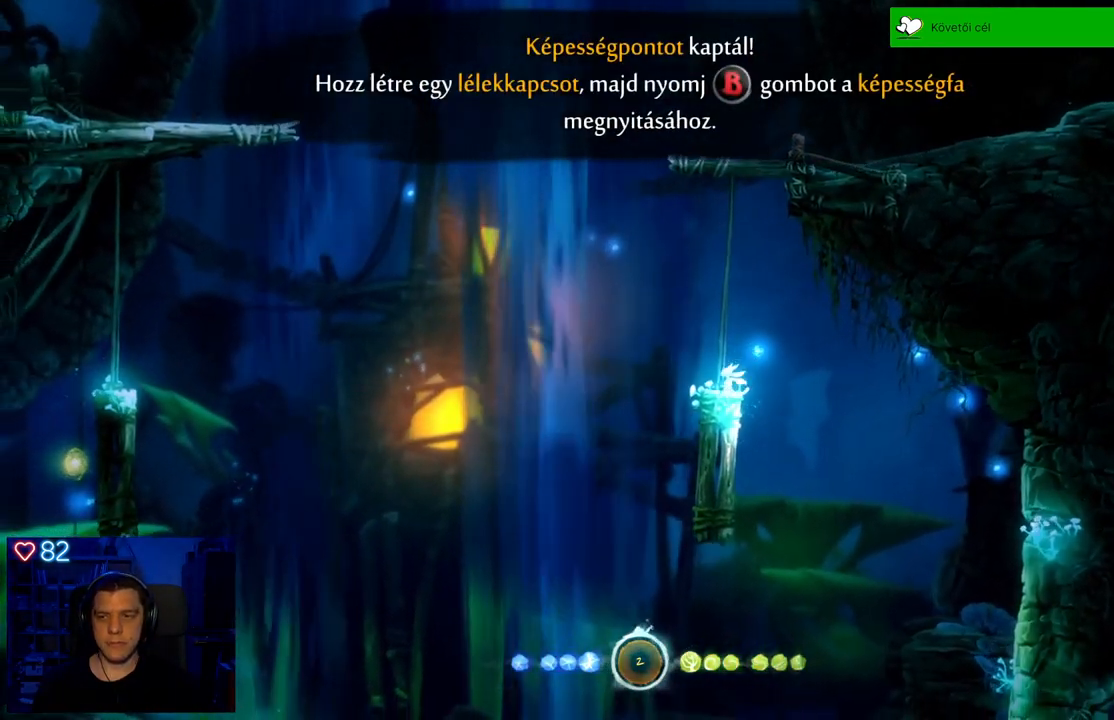
{"buttons": ["A"], "left_stick": "left", "right_stick": "center", "events": [[200, "A", "down"]]}
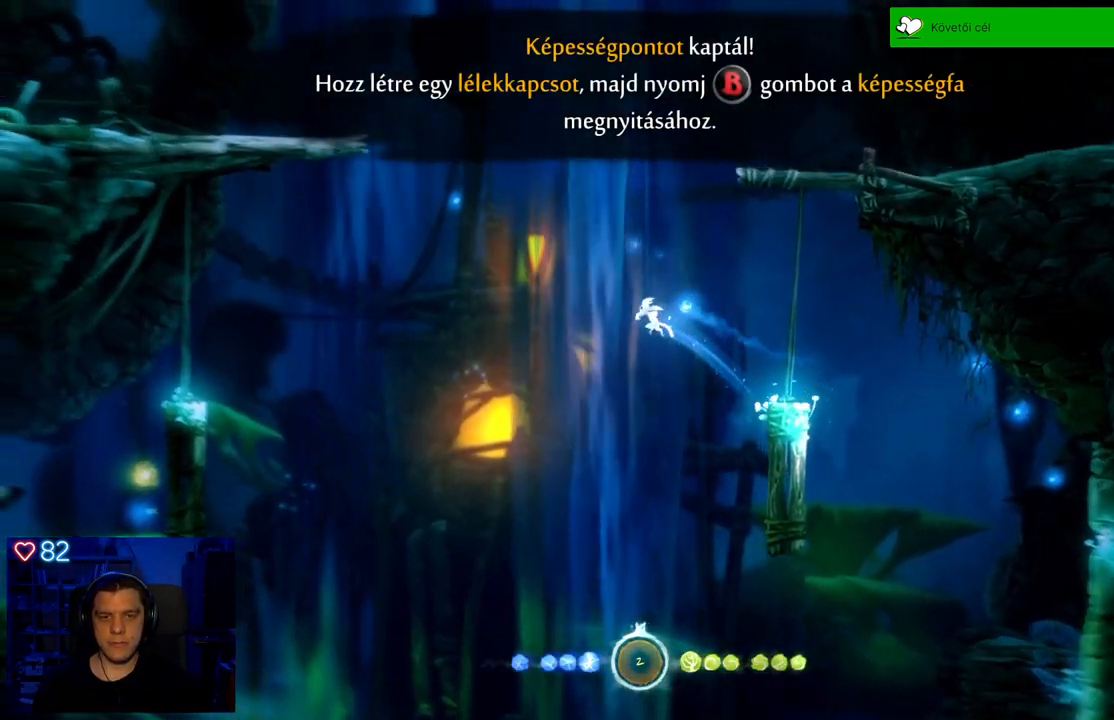
{"buttons": [], "left_stick": "left", "right_stick": "center", "events": [[250, "A", "up"]]}
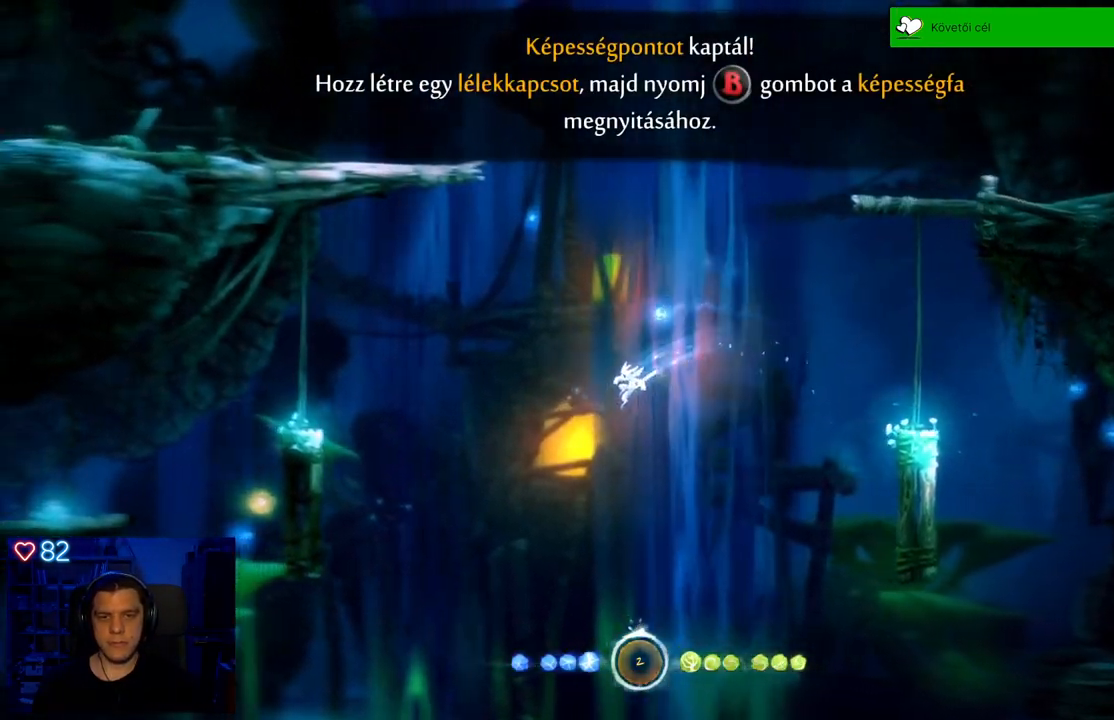
{"buttons": ["A"], "left_stick": "left", "right_stick": "center", "events": [[200, "A", "down"]]}
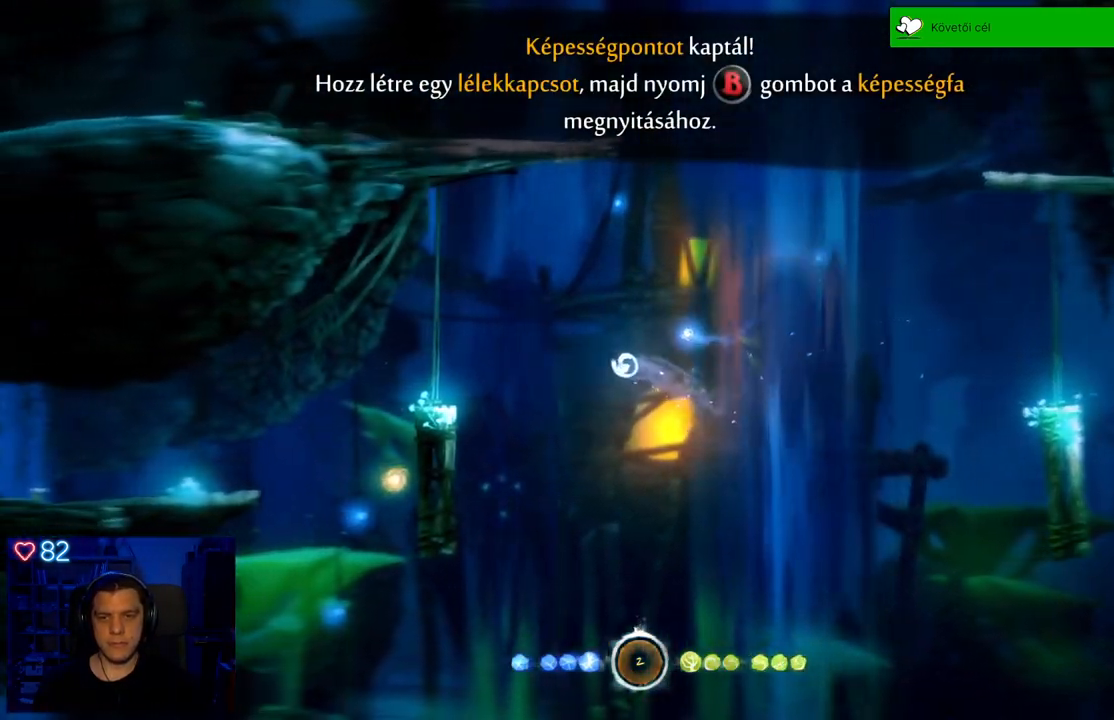
{"buttons": [], "left_stick": "left", "right_stick": "center", "events": [[317, "A", "up"]]}
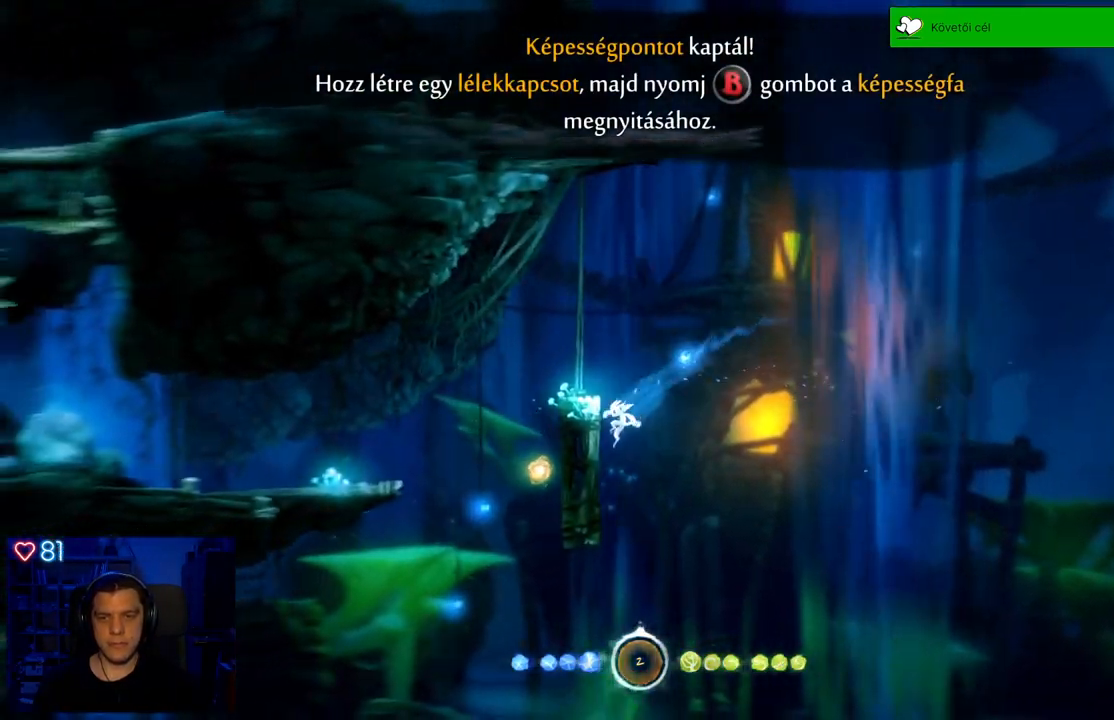
{"buttons": [], "left_stick": "left", "right_stick": "center", "events": [[167, "A", "down"], [400, "A", "up"]]}
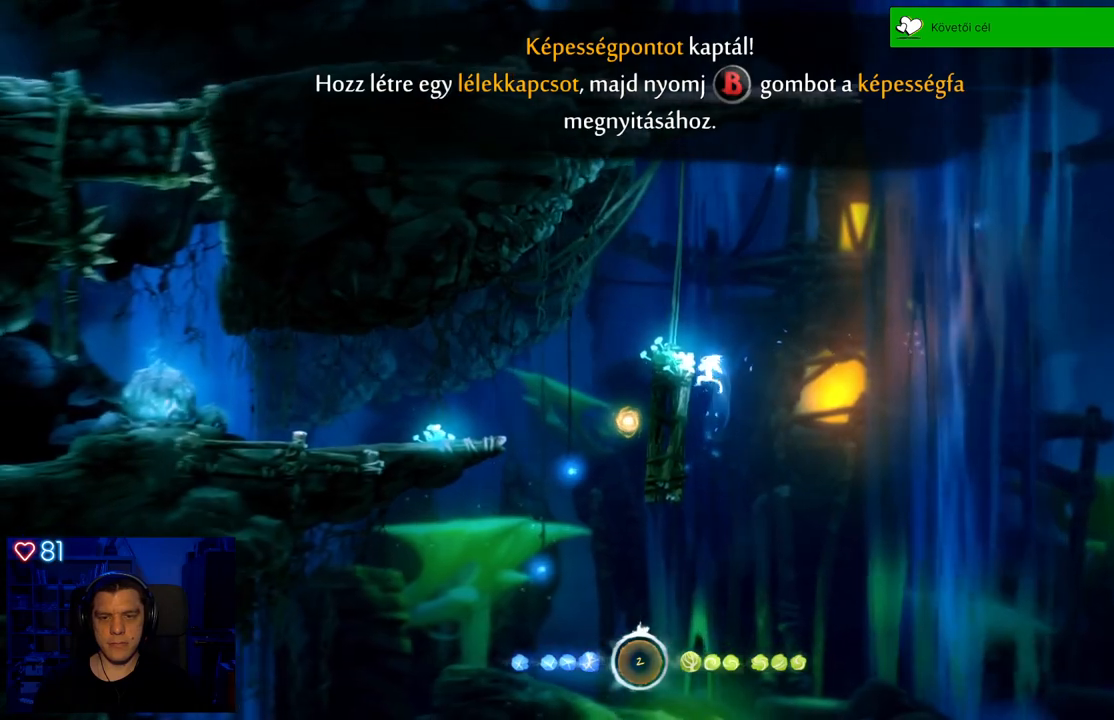
{"buttons": [], "left_stick": "center", "right_stick": "center", "events": [[133, "A", "down"], [367, "A", "up"], [467, "left_stick", "center"]]}
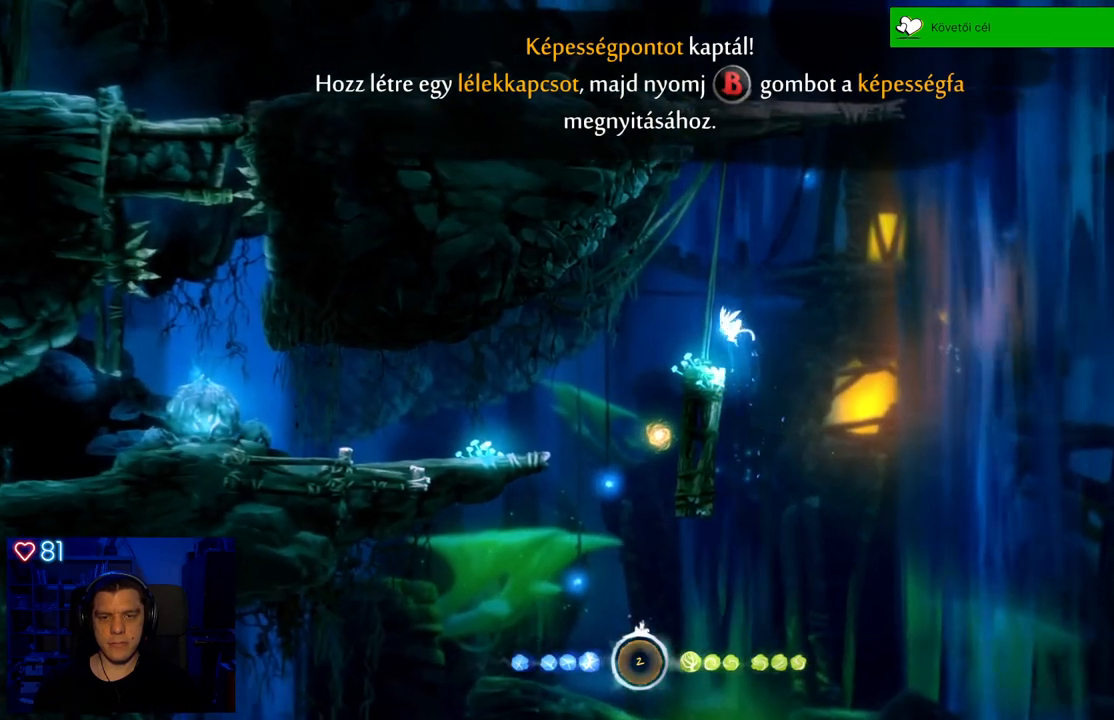
{"buttons": [], "left_stick": "center", "right_stick": "center", "events": []}
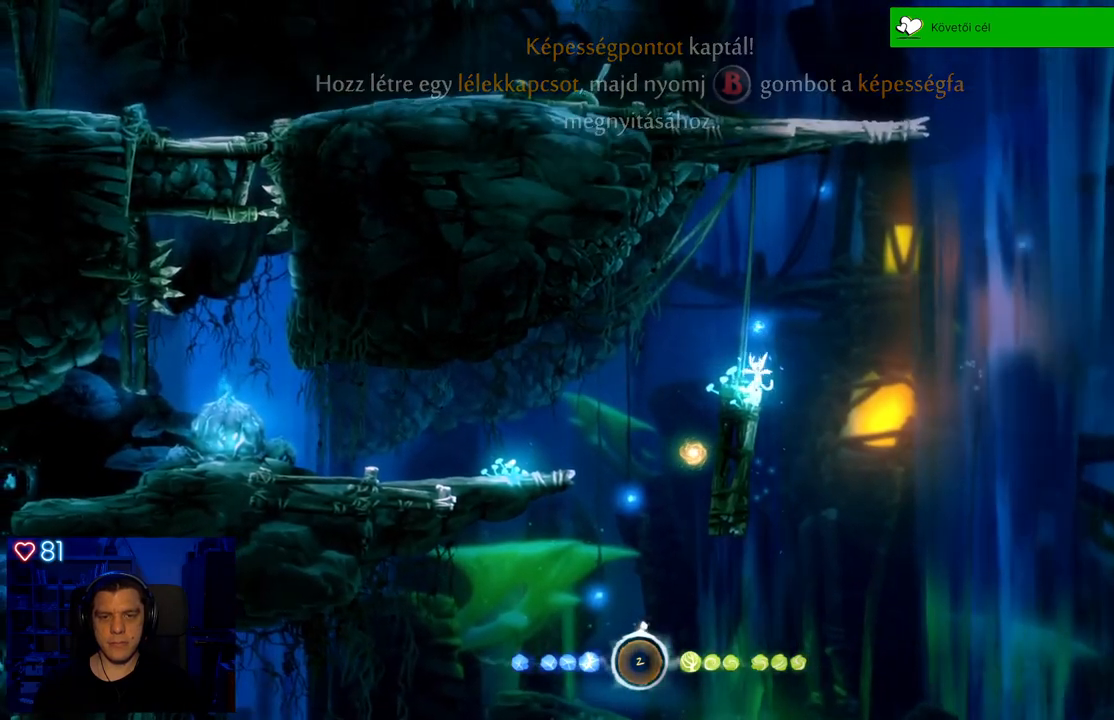
{"buttons": [], "left_stick": "left", "right_stick": "center", "events": [[17, "left_stick", "left"], [267, "A", "down"], [367, "A", "up"]]}
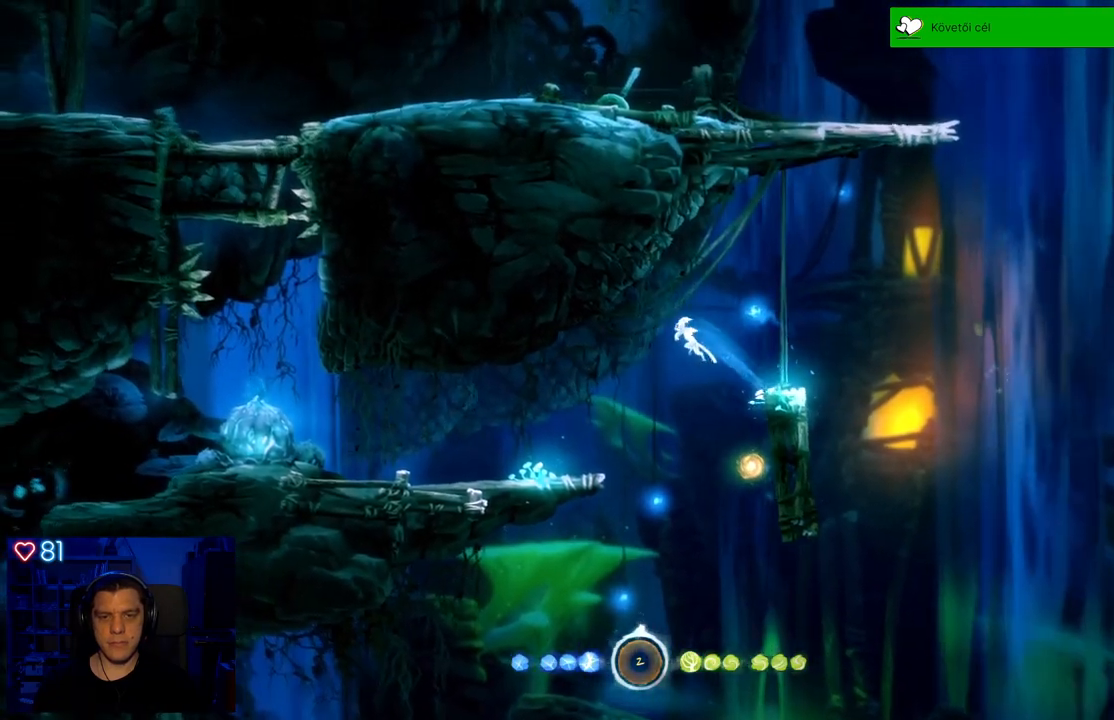
{"buttons": [], "left_stick": "left", "right_stick": "center", "events": []}
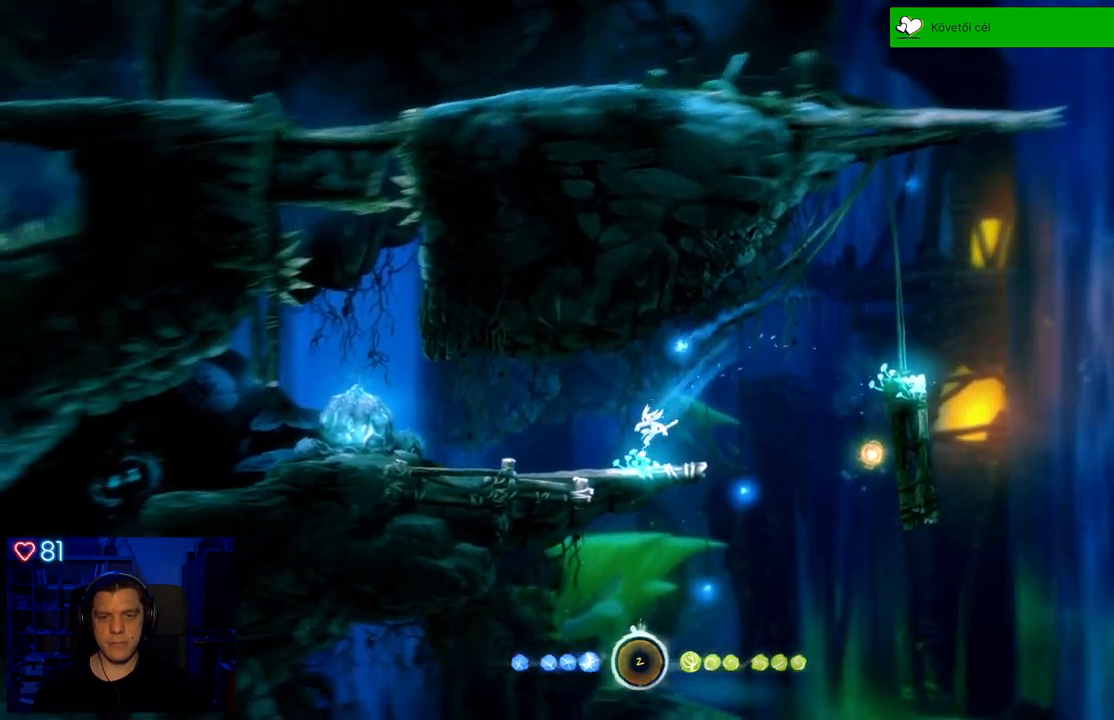
{"buttons": [], "left_stick": "right", "right_stick": "center", "events": [[83, "left_stick", "center"], [333, "left_stick", "right"]]}
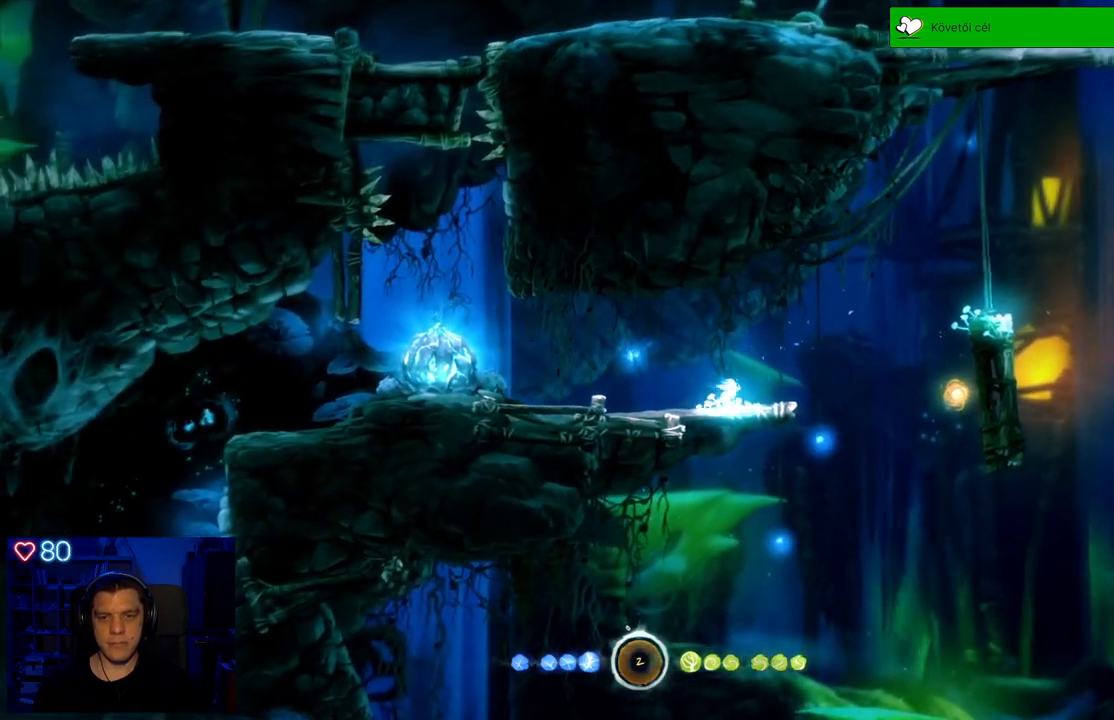
{"buttons": [], "left_stick": "right", "right_stick": "center", "events": [[167, "A", "down"], [283, "A", "up"]]}
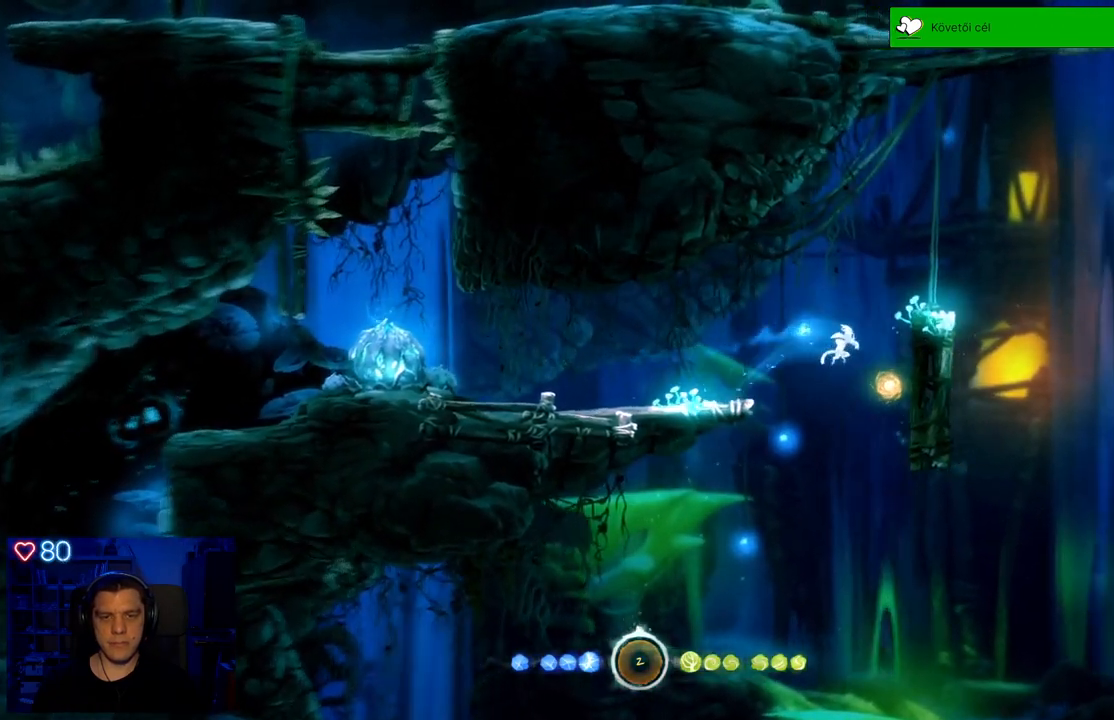
{"buttons": ["A"], "left_stick": "right", "right_stick": "center", "events": [[317, "A", "down"]]}
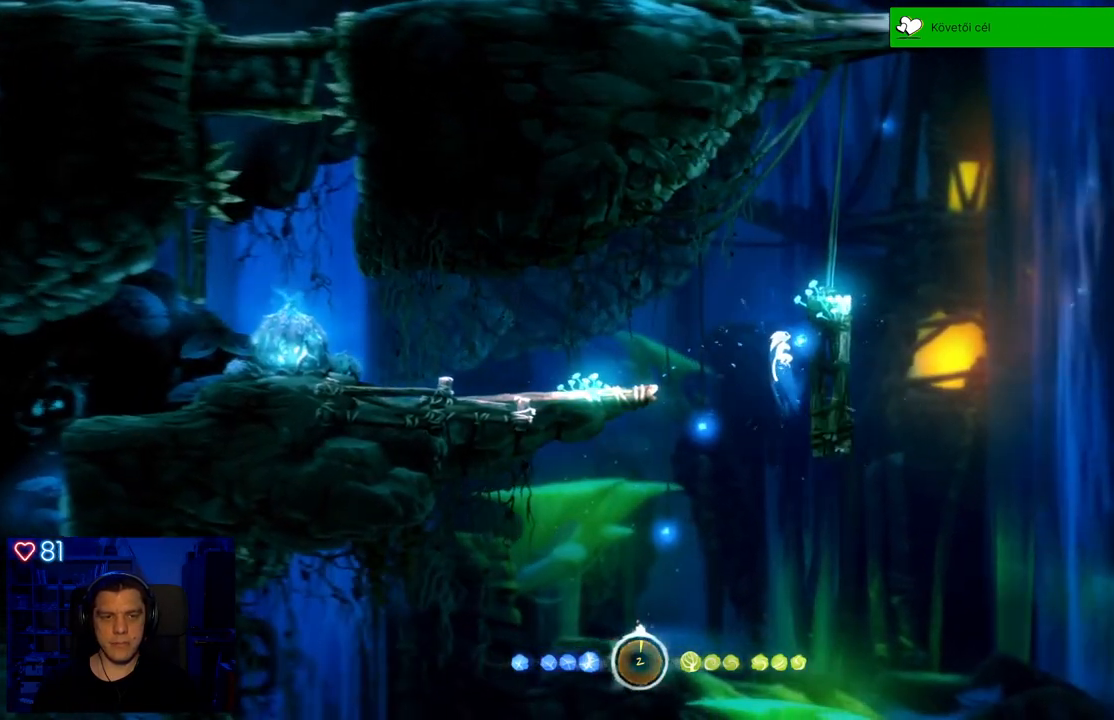
{"buttons": ["A"], "left_stick": "left", "right_stick": "center", "events": [[67, "A", "up"], [283, "left_stick", "center"], [317, "A", "down"], [367, "left_stick", "left"]]}
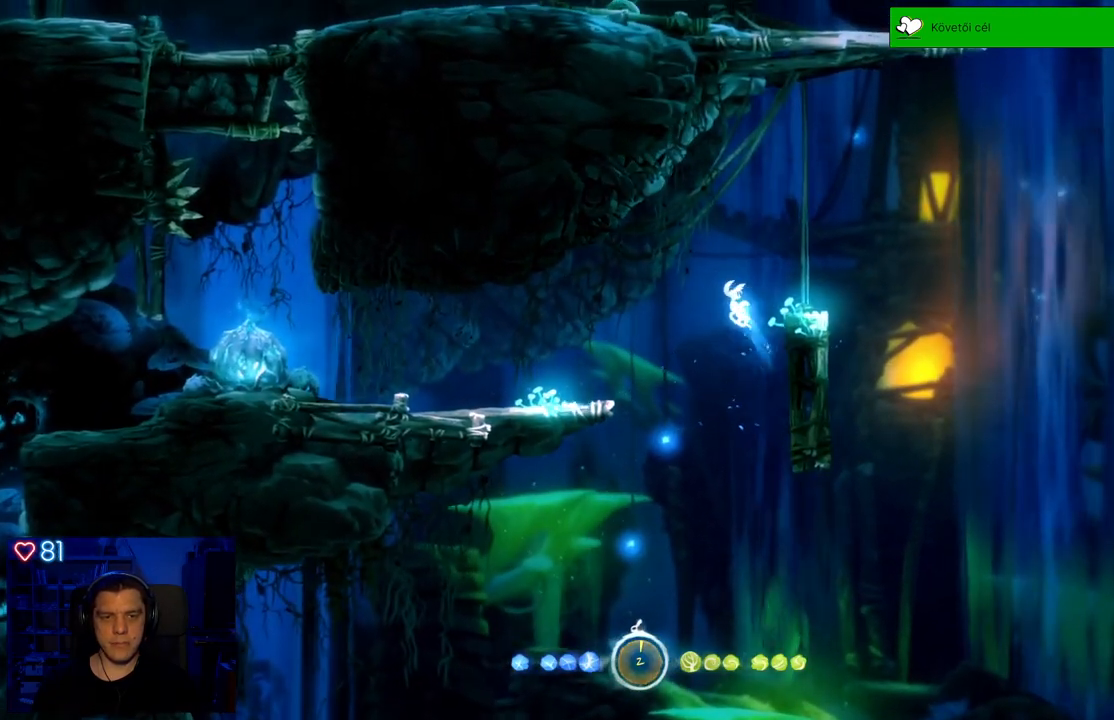
{"buttons": [], "left_stick": "left", "right_stick": "center", "events": [[200, "A", "up"]]}